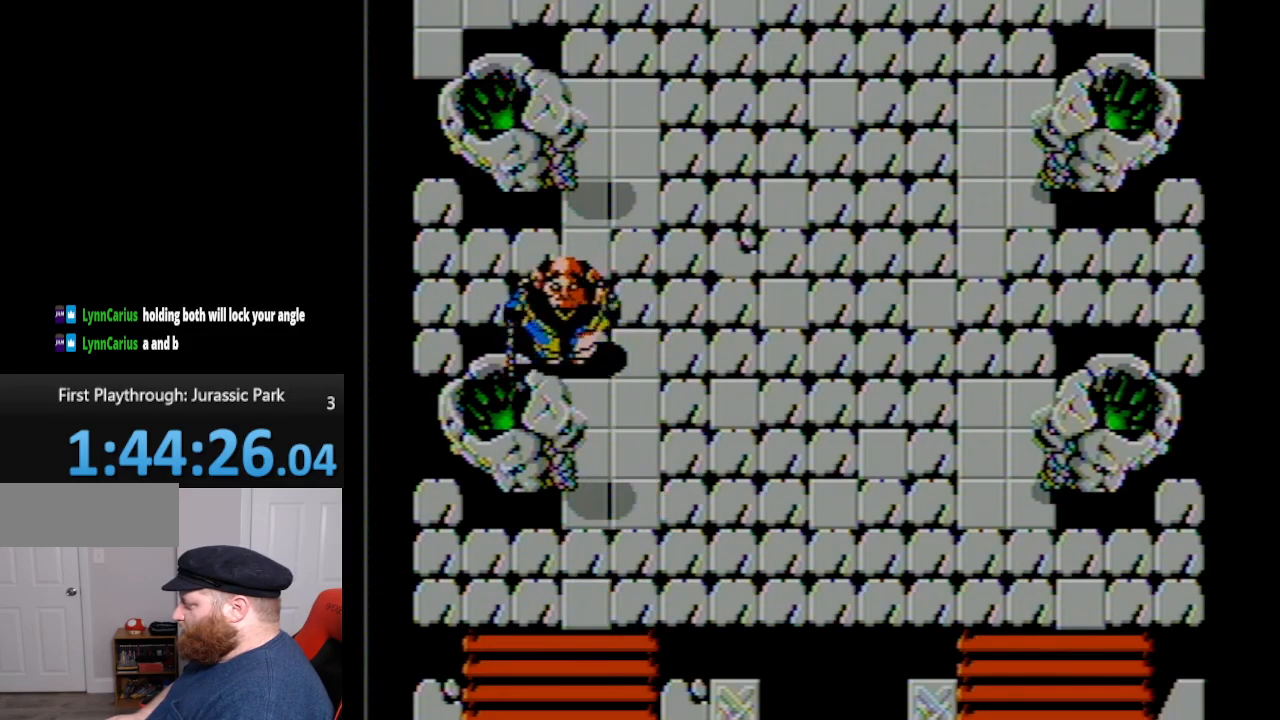
Gameplay with a controller (Nintendo layout); each line is a JSON object with the inputs held at the frame after it. "events" lists button and stick changes between this image and that frame as [ms after this image, input, new state], when the widget could be followed in between. Not read: L3 R3.
{"buttons": ["A"], "events": [[483, "A", "down"]]}
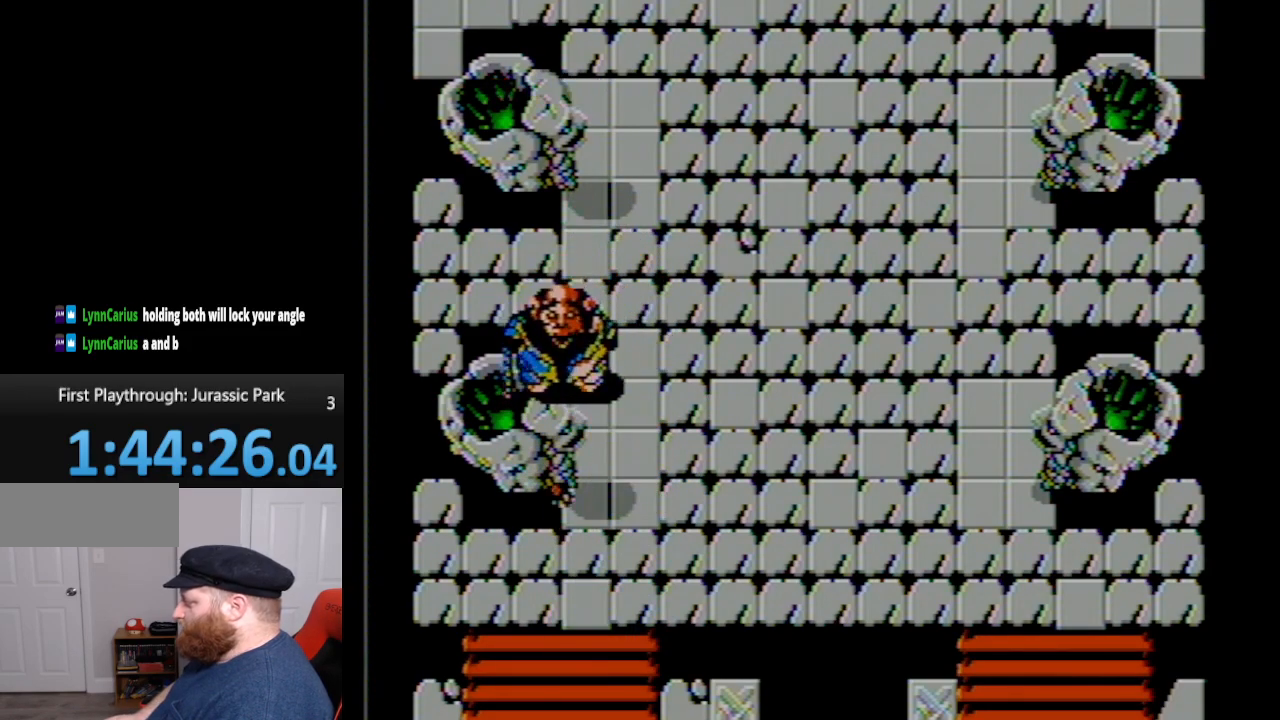
{"buttons": ["A"], "events": [[83, "A", "up"], [167, "B", "down"], [233, "B", "up"], [333, "B", "down"], [417, "B", "up"], [483, "A", "down"]]}
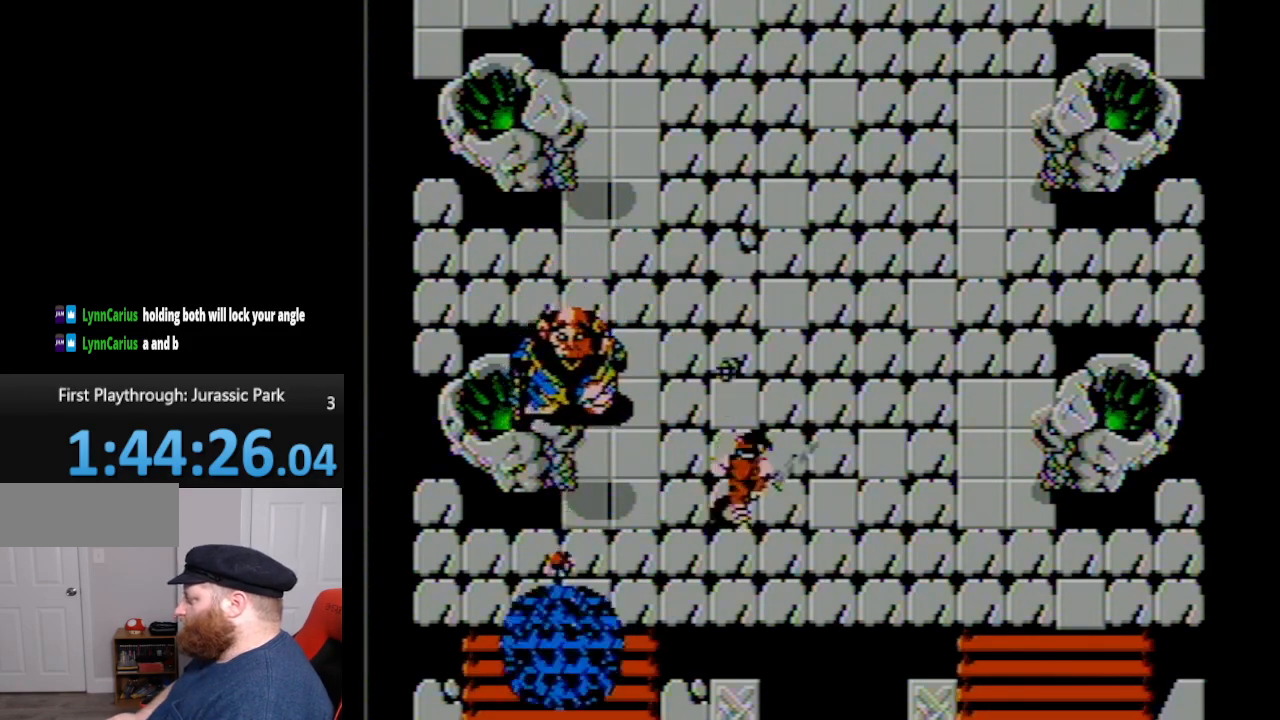
{"buttons": ["DPAD_UP", "DPAD_RIGHT"], "events": [[83, "DPAD_RIGHT", "down"], [117, "A", "up"], [300, "DPAD_UP", "down"]]}
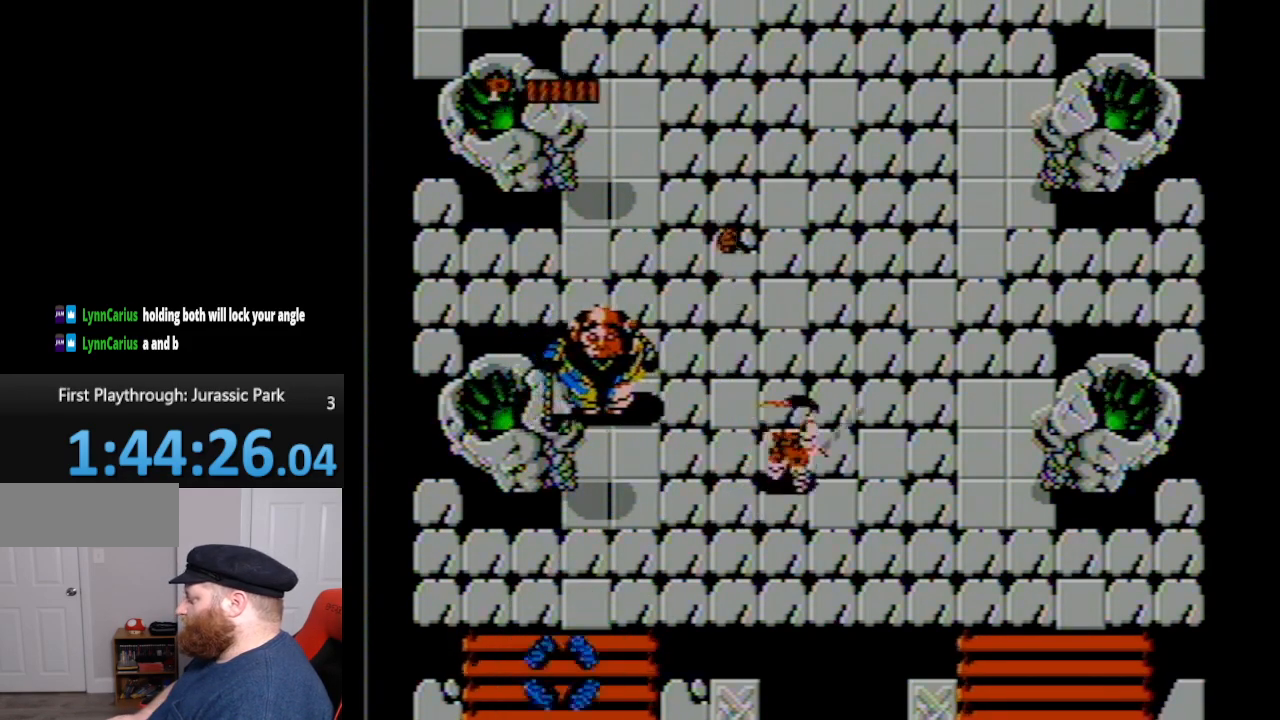
{"buttons": ["DPAD_UP", "DPAD_RIGHT"], "events": []}
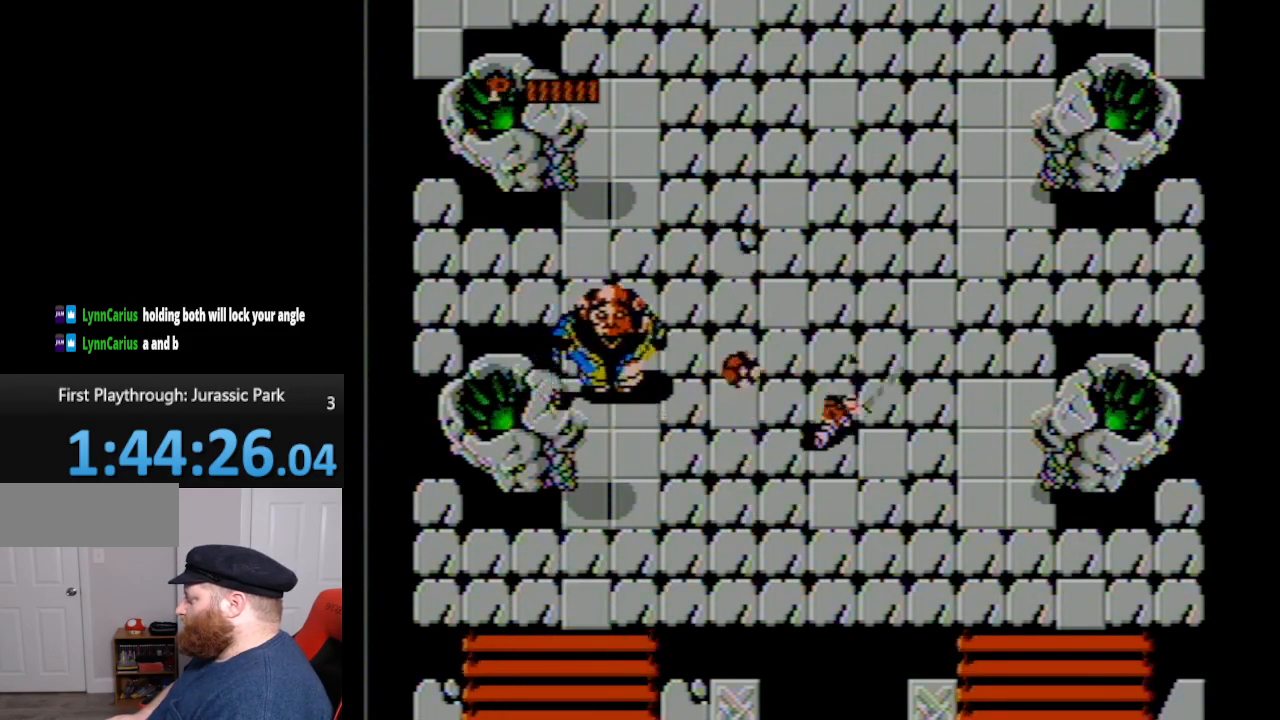
{"buttons": ["DPAD_UP", "DPAD_RIGHT"], "events": []}
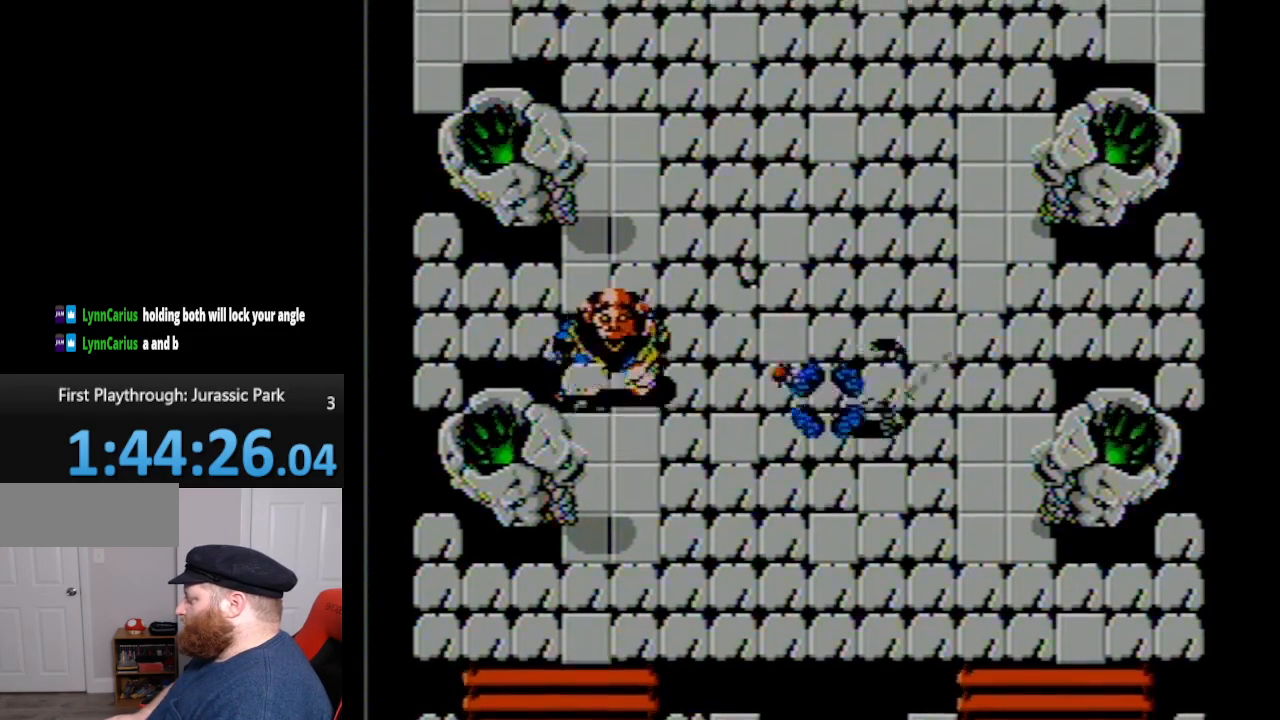
{"buttons": ["DPAD_UP", "DPAD_RIGHT"], "events": []}
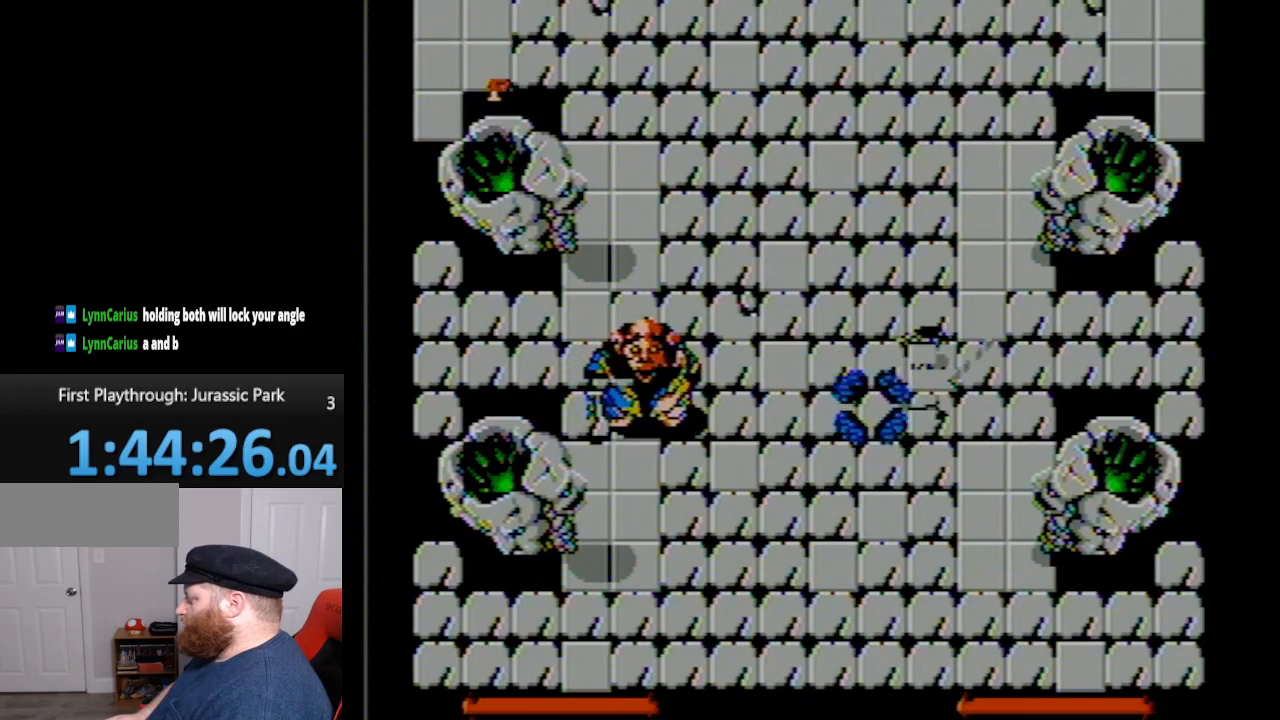
{"buttons": ["DPAD_UP", "DPAD_RIGHT"], "events": []}
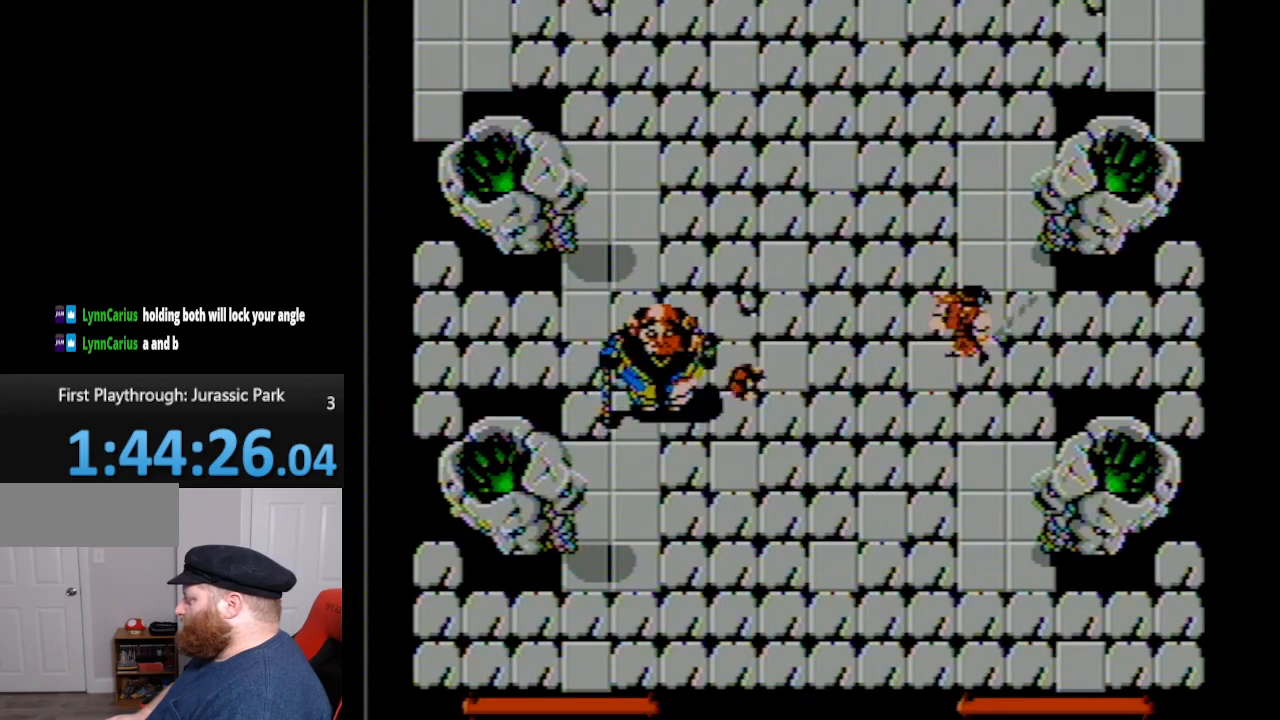
{"buttons": ["DPAD_UP", "DPAD_RIGHT"], "events": []}
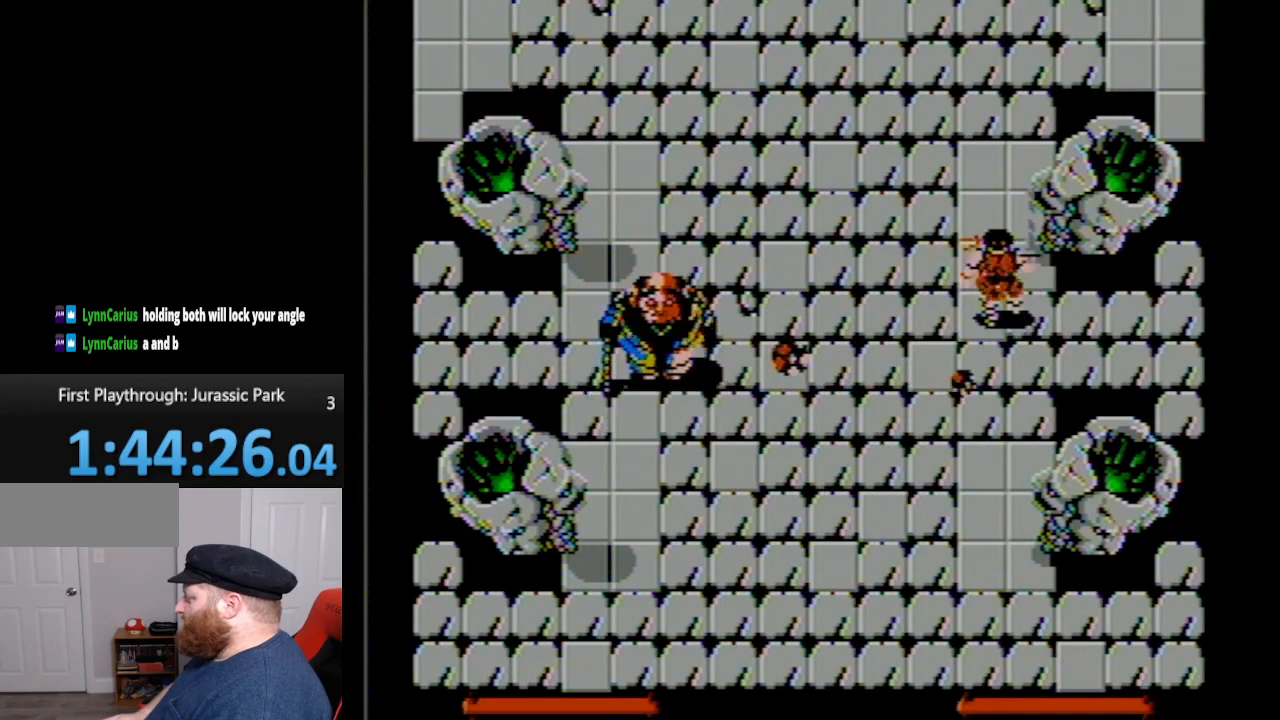
{"buttons": ["DPAD_UP", "DPAD_RIGHT"], "events": [[50, "DPAD_RIGHT", "up"], [367, "DPAD_RIGHT", "down"]]}
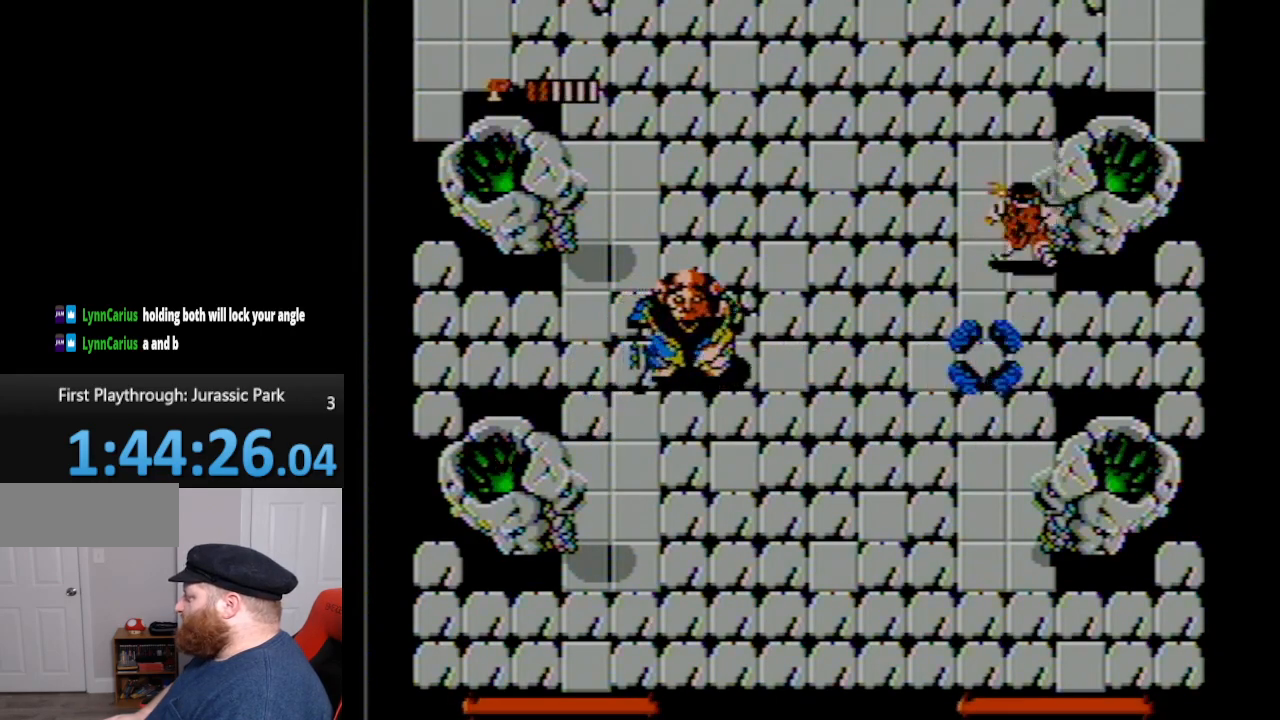
{"buttons": ["DPAD_UP"], "events": [[167, "DPAD_RIGHT", "up"]]}
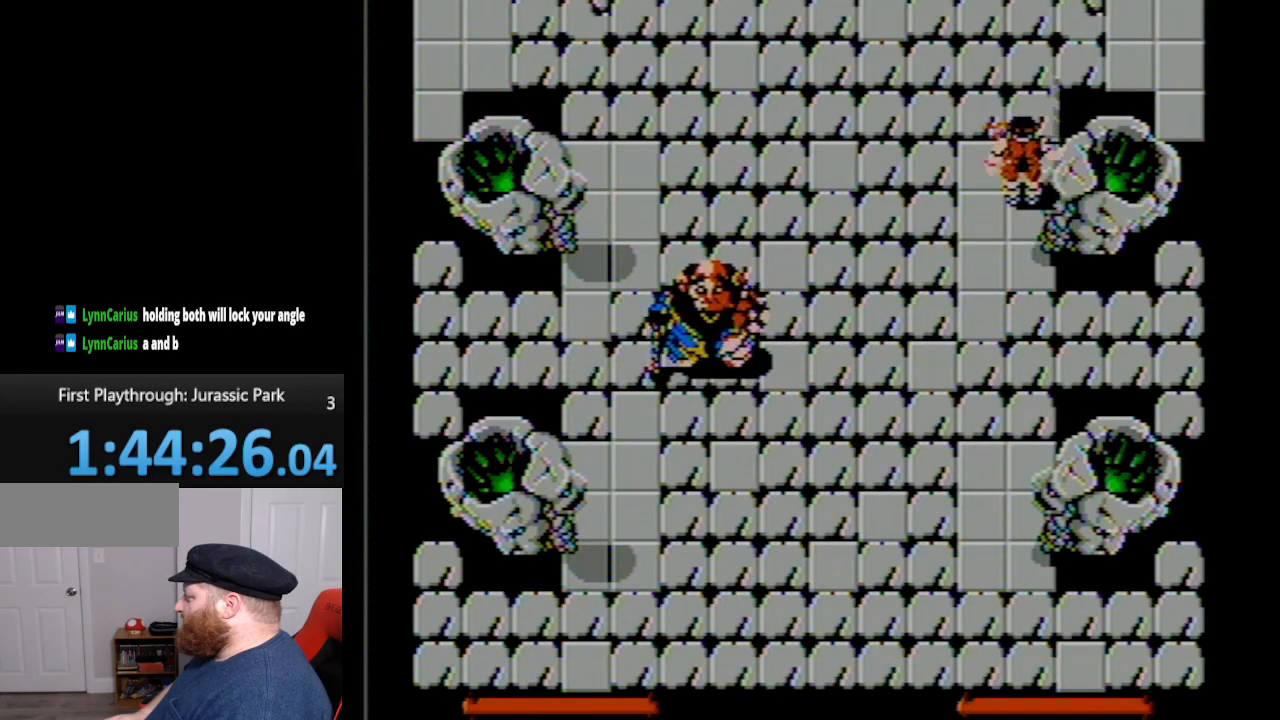
{"buttons": ["DPAD_UP", "DPAD_RIGHT"], "events": [[400, "DPAD_RIGHT", "down"]]}
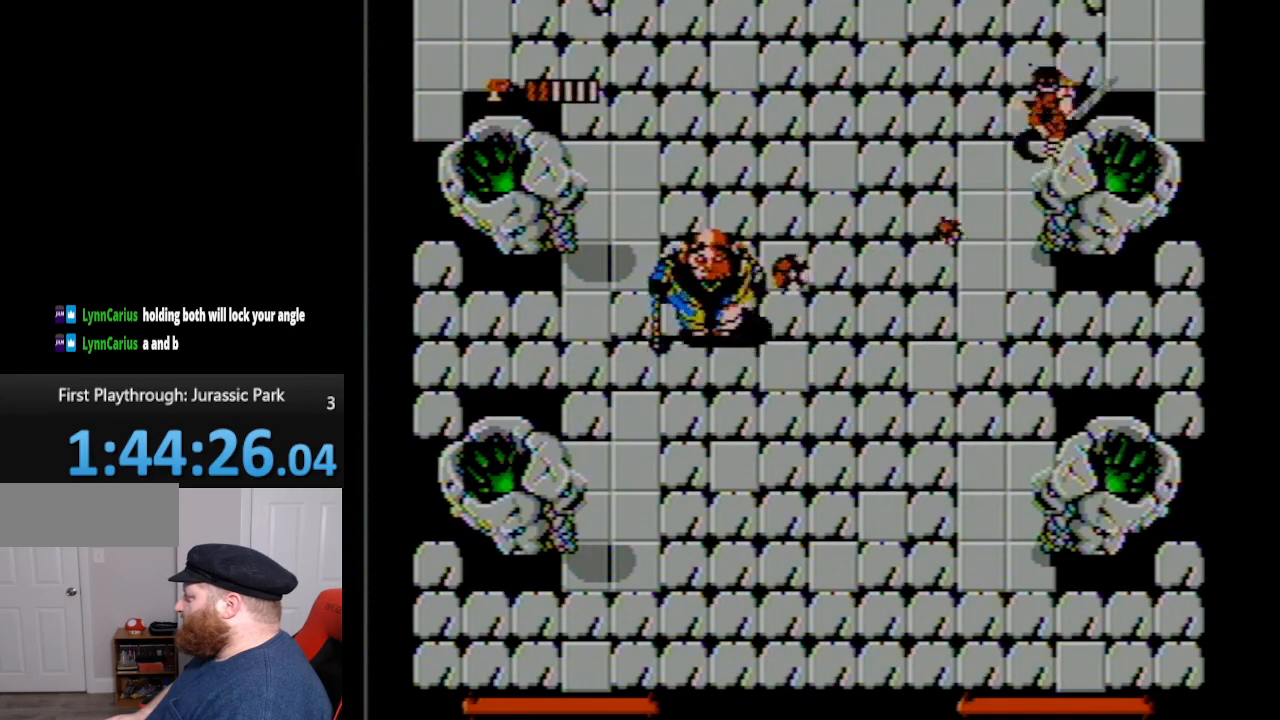
{"buttons": ["DPAD_UP"], "events": [[417, "DPAD_RIGHT", "up"]]}
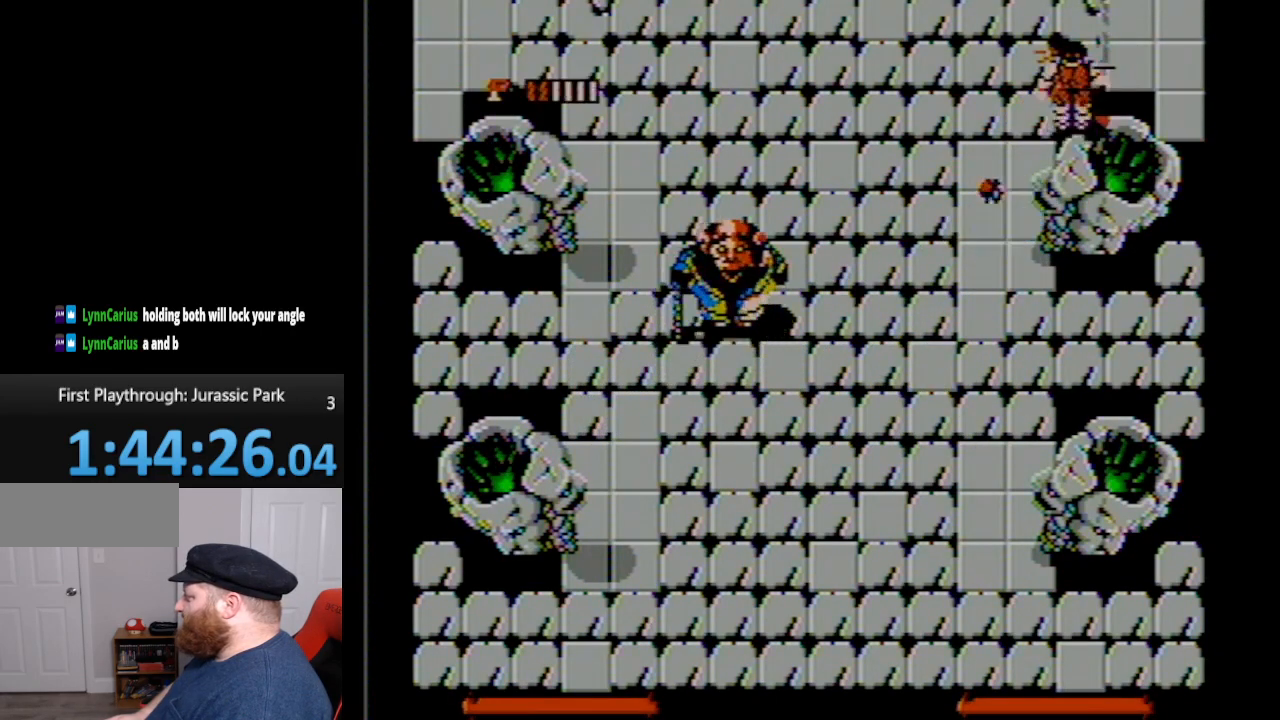
{"buttons": ["DPAD_LEFT"], "events": [[233, "DPAD_RIGHT", "down"], [350, "DPAD_RIGHT", "up"], [450, "DPAD_LEFT", "down"], [450, "DPAD_UP", "up"]]}
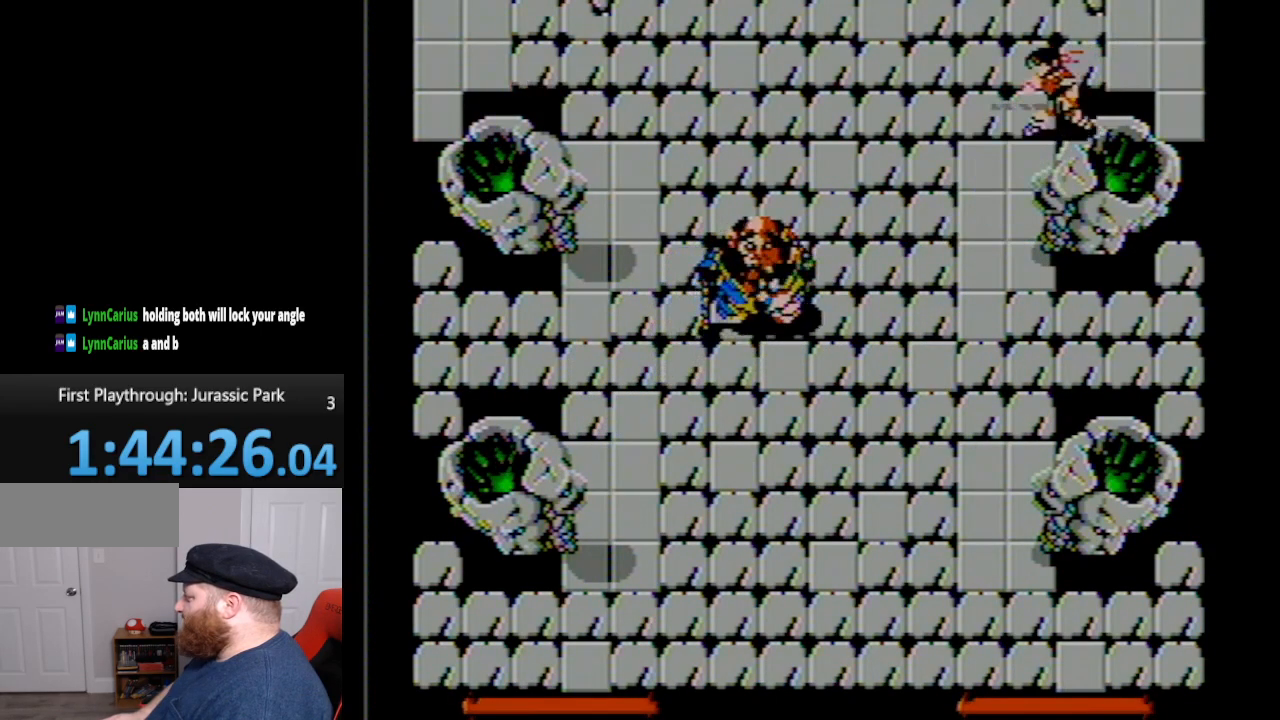
{"buttons": ["DPAD_LEFT"], "events": [[50, "DPAD_LEFT", "up"], [67, "DPAD_LEFT", "down"]]}
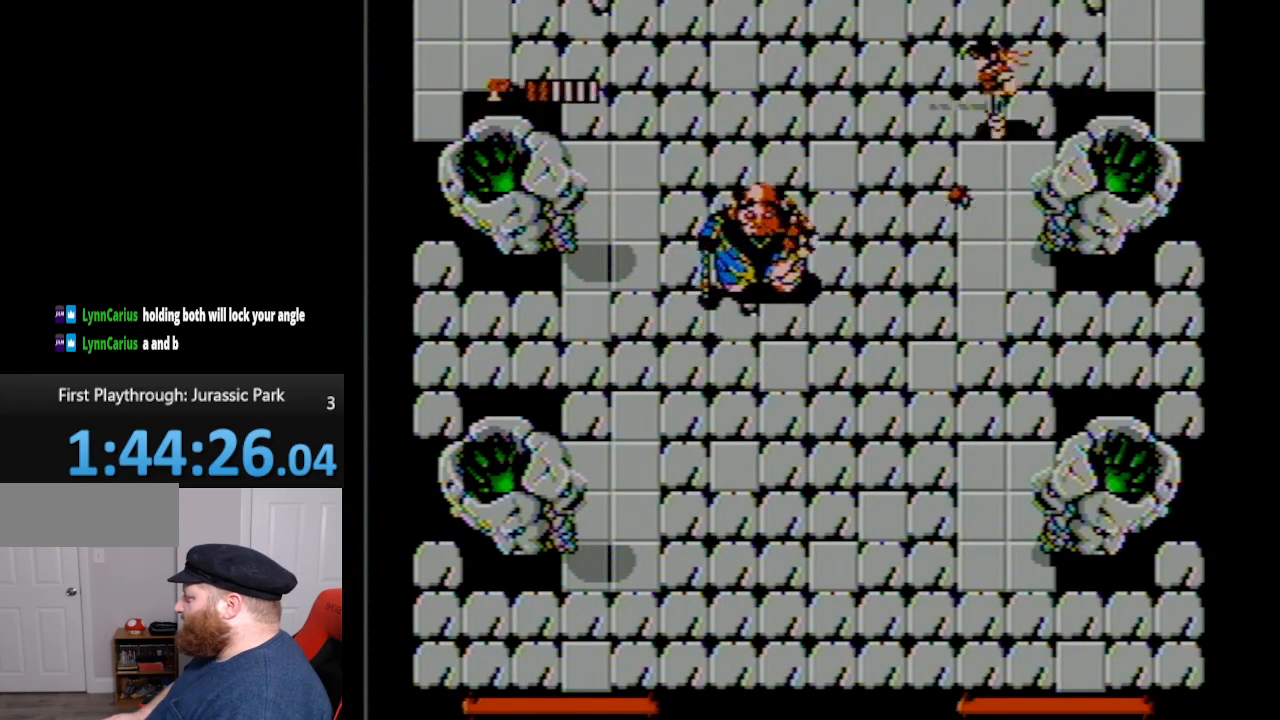
{"buttons": ["DPAD_LEFT"], "events": []}
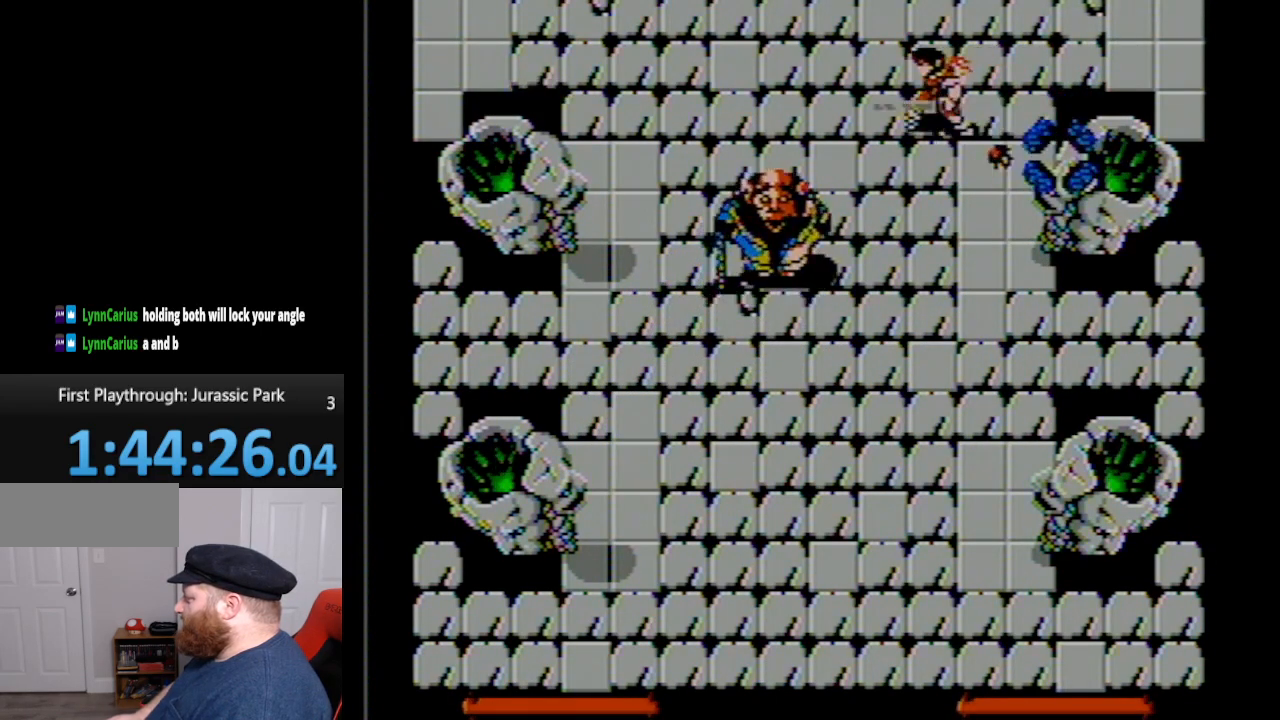
{"buttons": ["DPAD_DOWN", "DPAD_RIGHT"], "events": [[133, "DPAD_LEFT", "up"], [200, "DPAD_DOWN", "down"], [233, "DPAD_RIGHT", "down"]]}
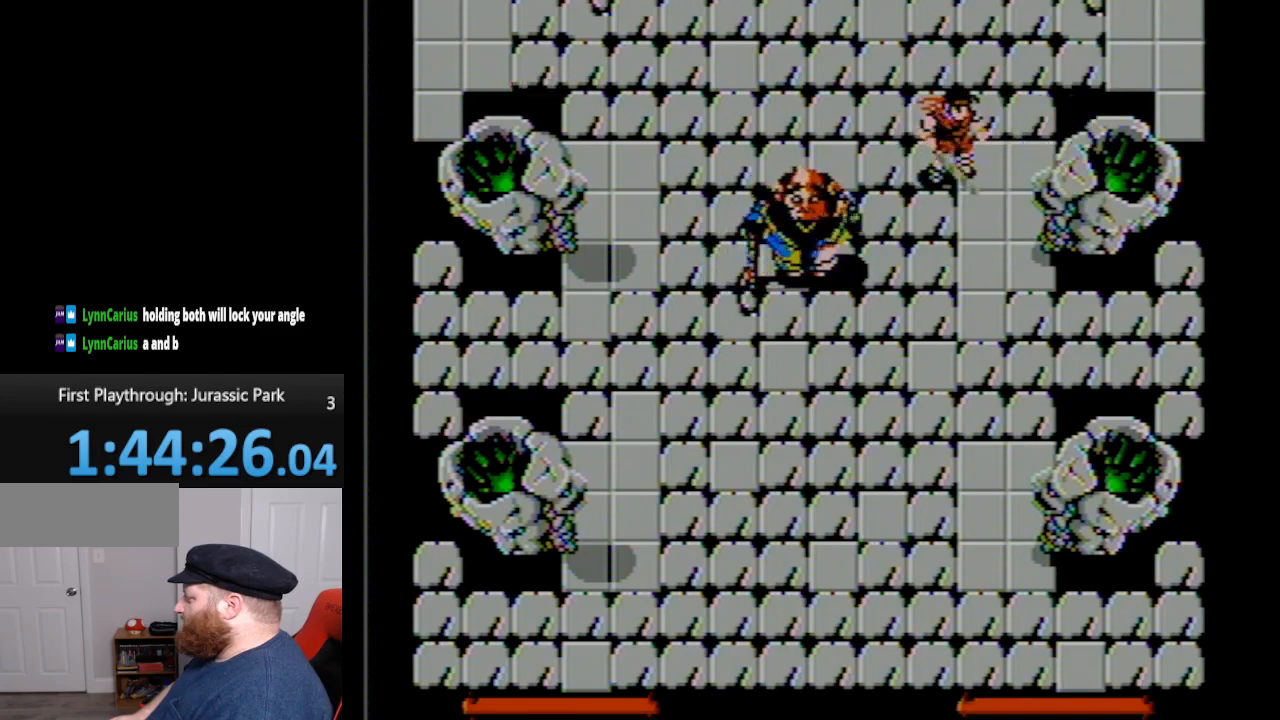
{"buttons": ["DPAD_DOWN", "DPAD_RIGHT"], "events": []}
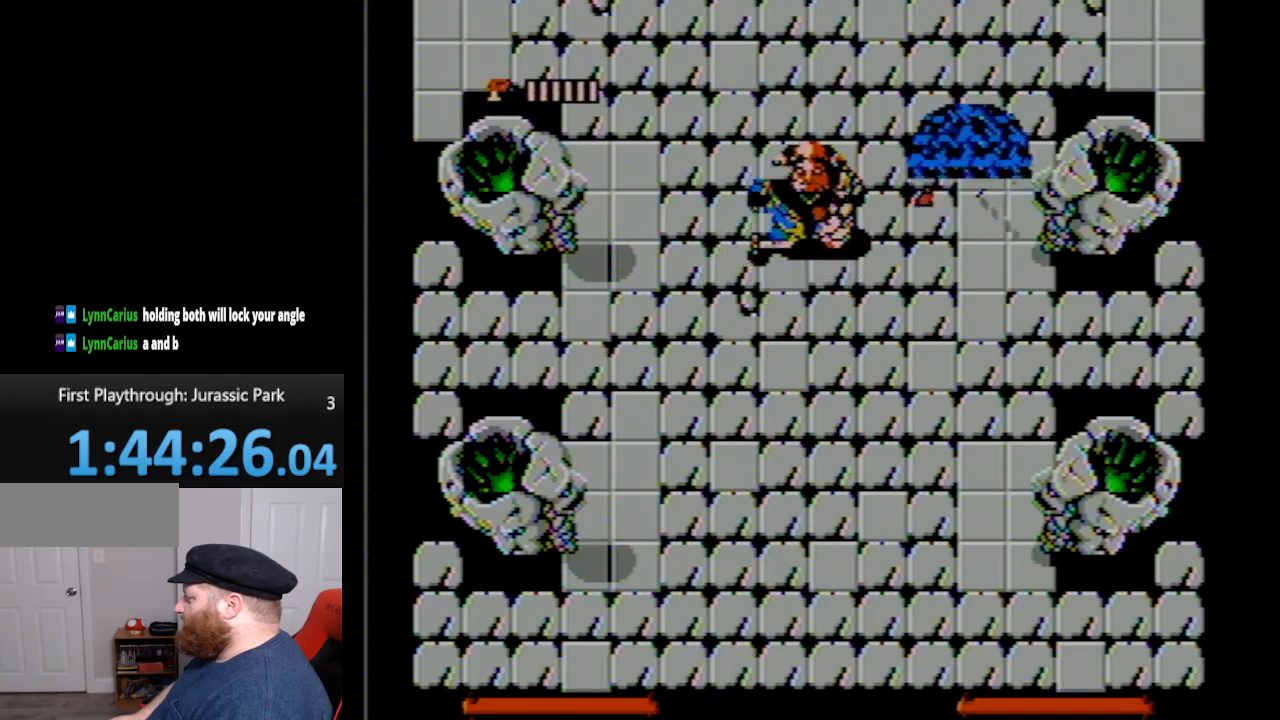
{"buttons": ["DPAD_DOWN"], "events": [[450, "DPAD_RIGHT", "up"]]}
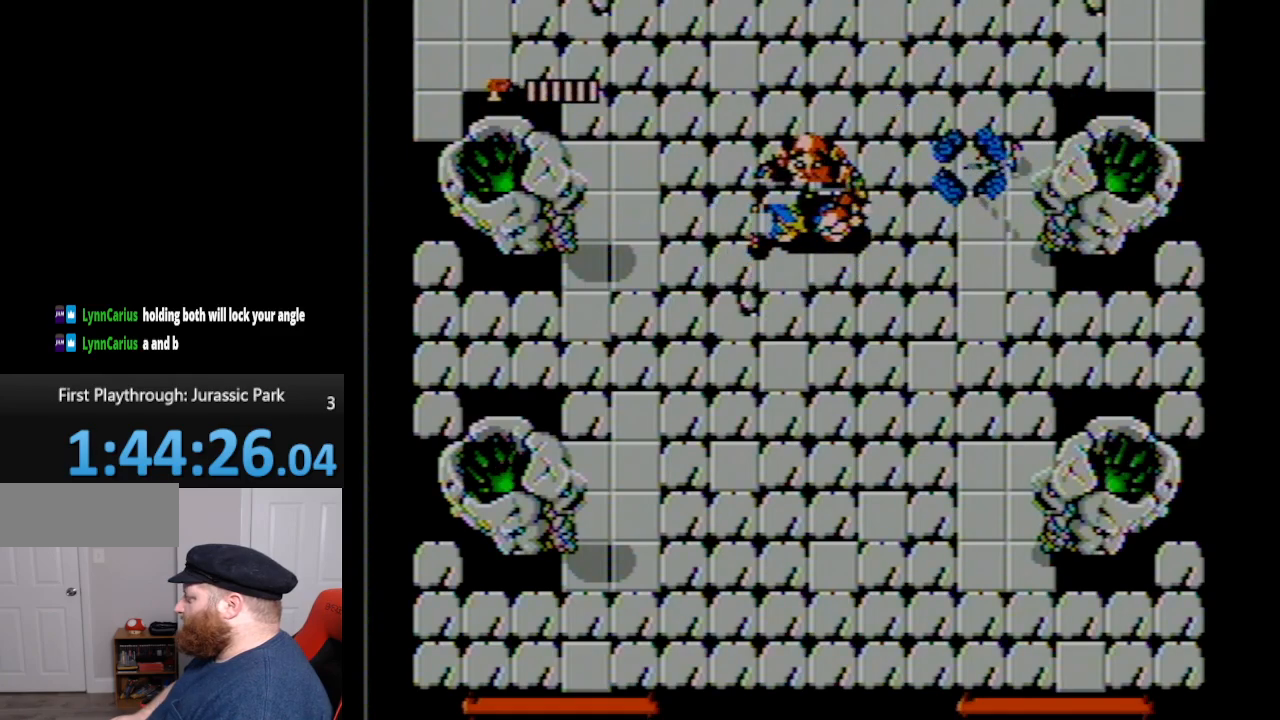
{"buttons": [], "events": [[17, "DPAD_RIGHT", "down"], [117, "DPAD_DOWN", "up"], [233, "DPAD_RIGHT", "up"]]}
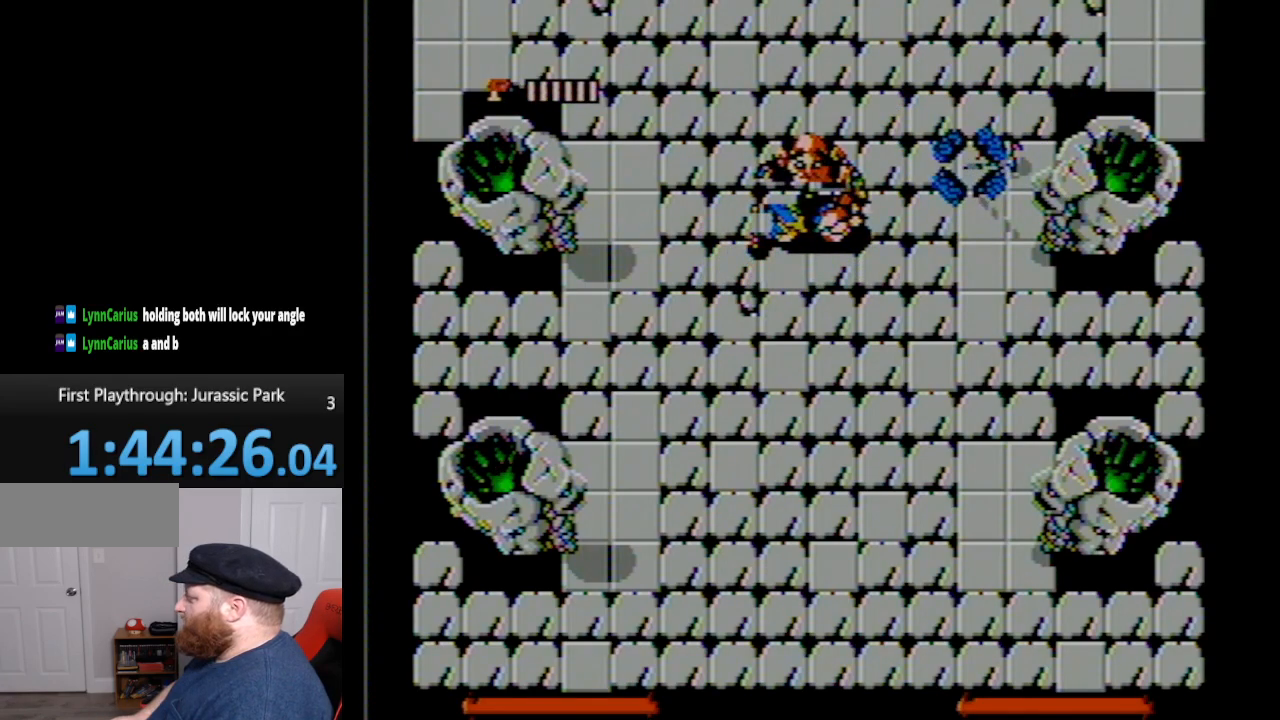
{"buttons": [], "events": []}
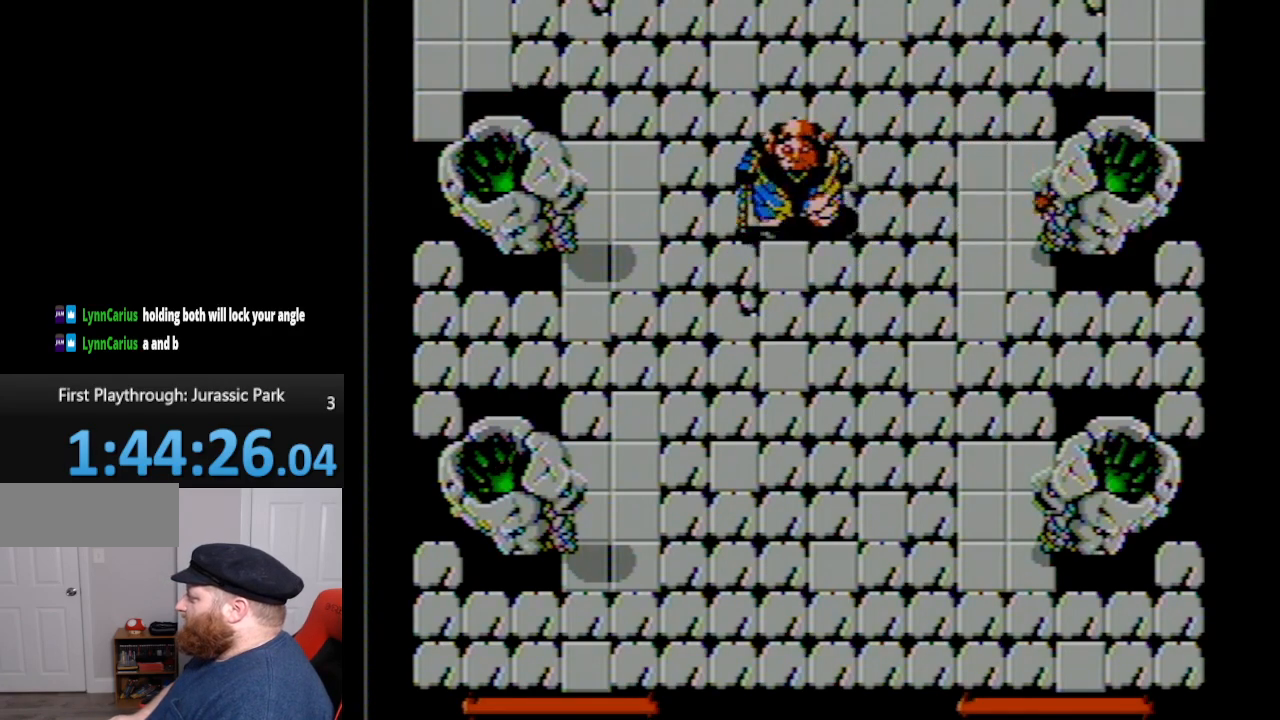
{"buttons": [], "events": []}
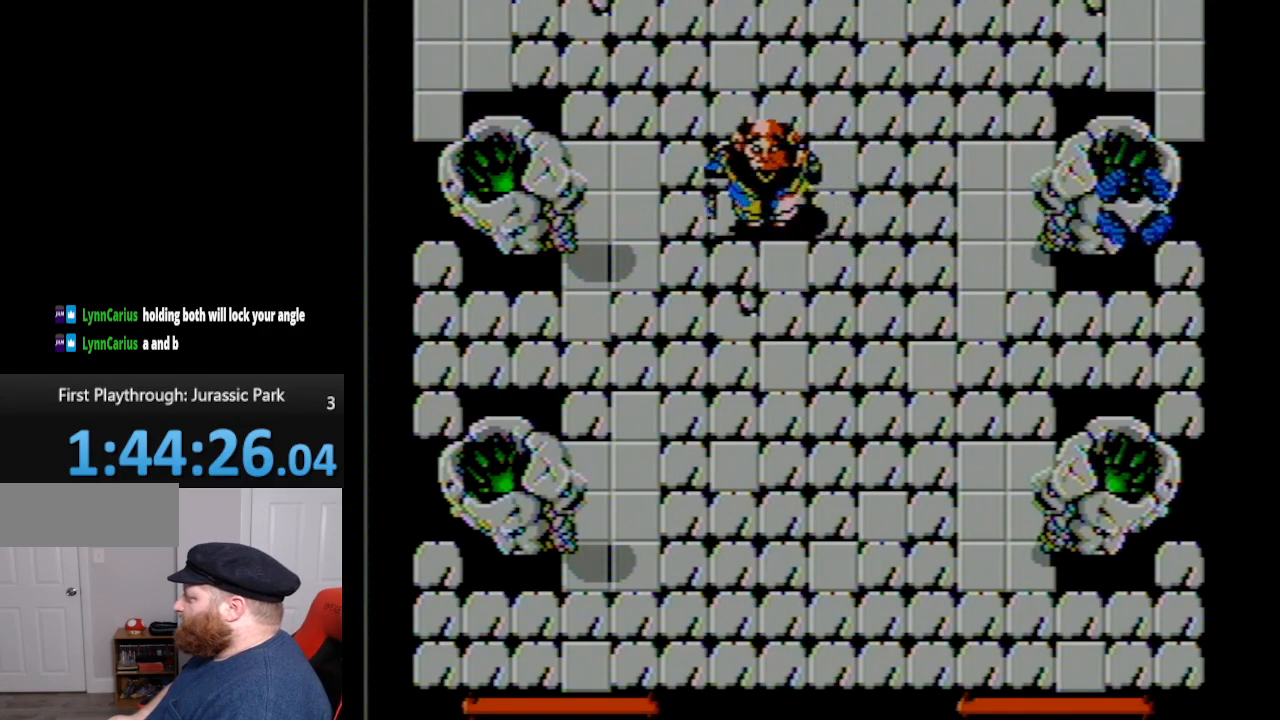
{"buttons": ["B"], "events": [[300, "A", "down"], [383, "A", "up"], [483, "B", "down"]]}
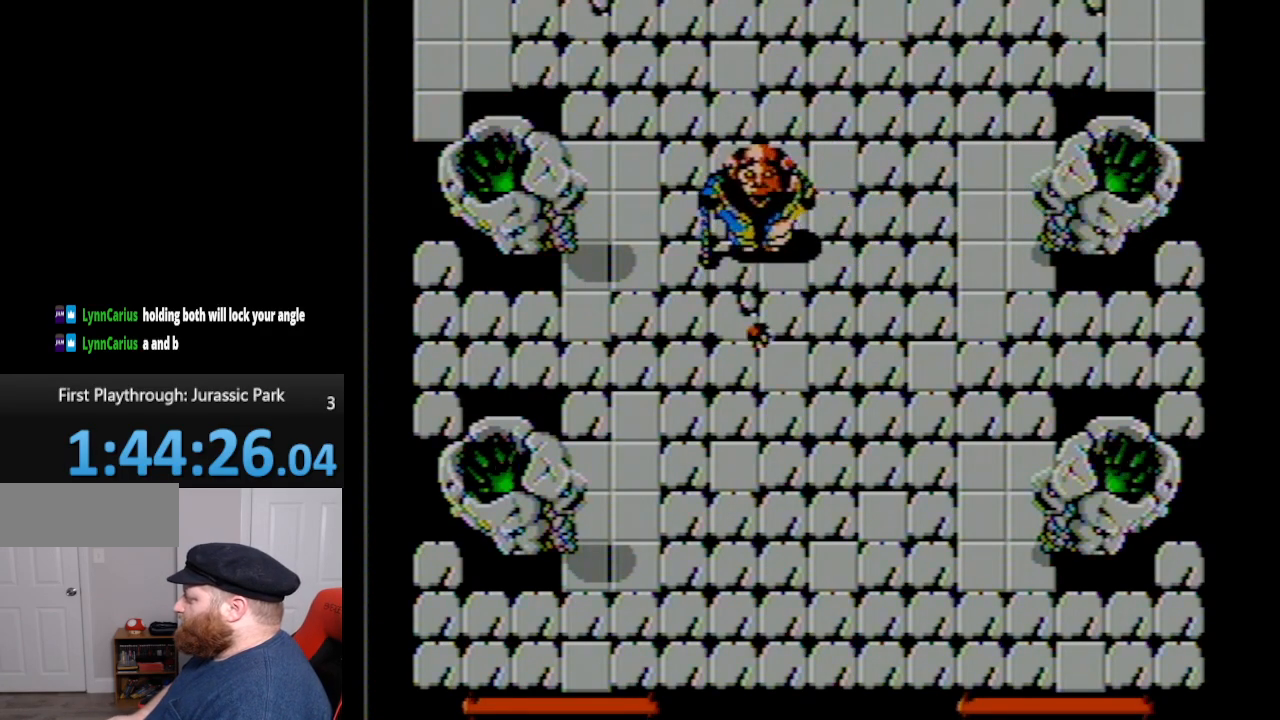
{"buttons": [], "events": [[50, "B", "up"], [117, "B", "down"], [200, "B", "up"], [333, "A", "down"], [417, "A", "up"]]}
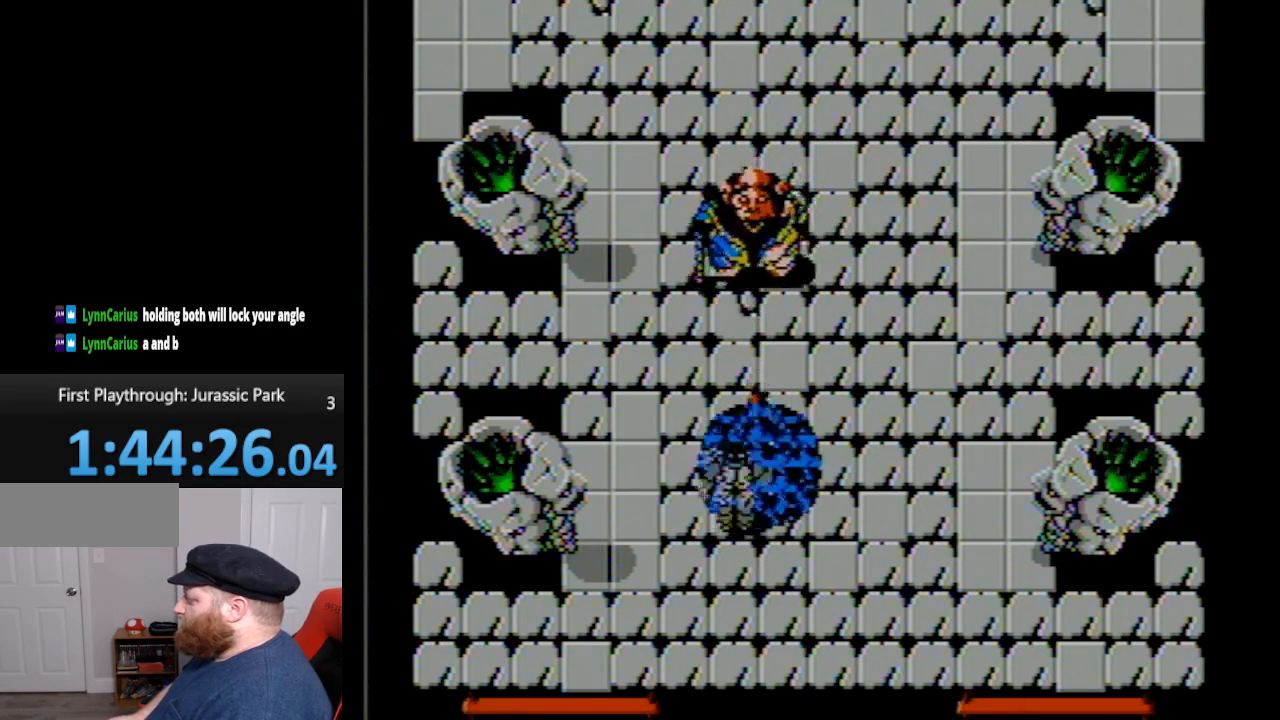
{"buttons": ["B"], "events": [[383, "B", "down"]]}
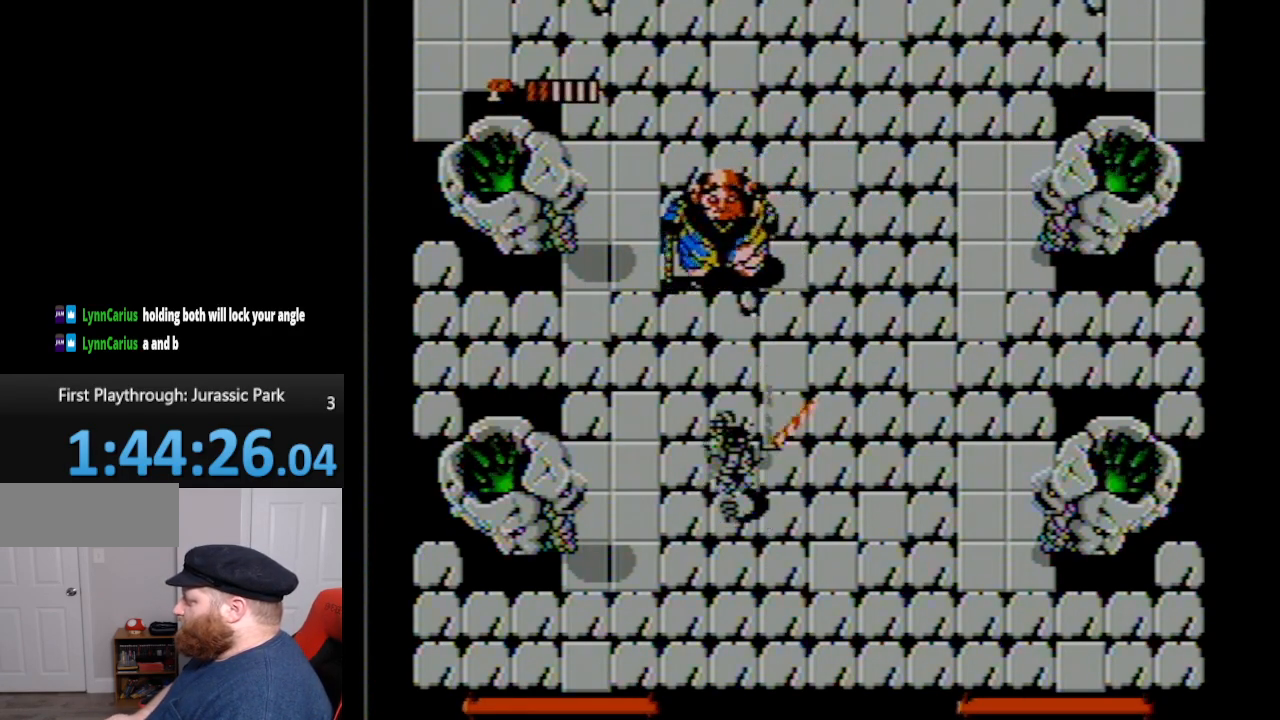
{"buttons": [], "events": [[50, "B", "up"], [83, "DPAD_UP", "down"], [200, "A", "down"], [300, "DPAD_UP", "up"], [350, "A", "up"]]}
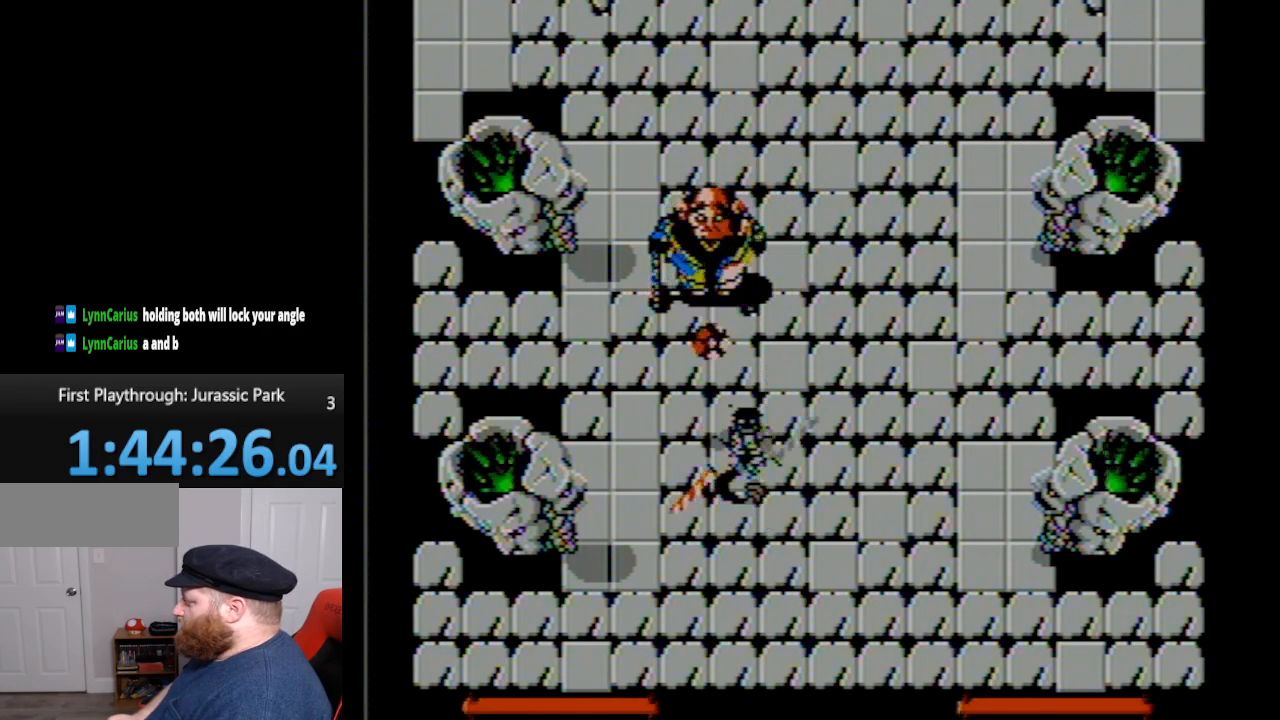
{"buttons": ["DPAD_DOWN", "DPAD_RIGHT"], "events": [[50, "DPAD_RIGHT", "down"], [117, "DPAD_DOWN", "down"]]}
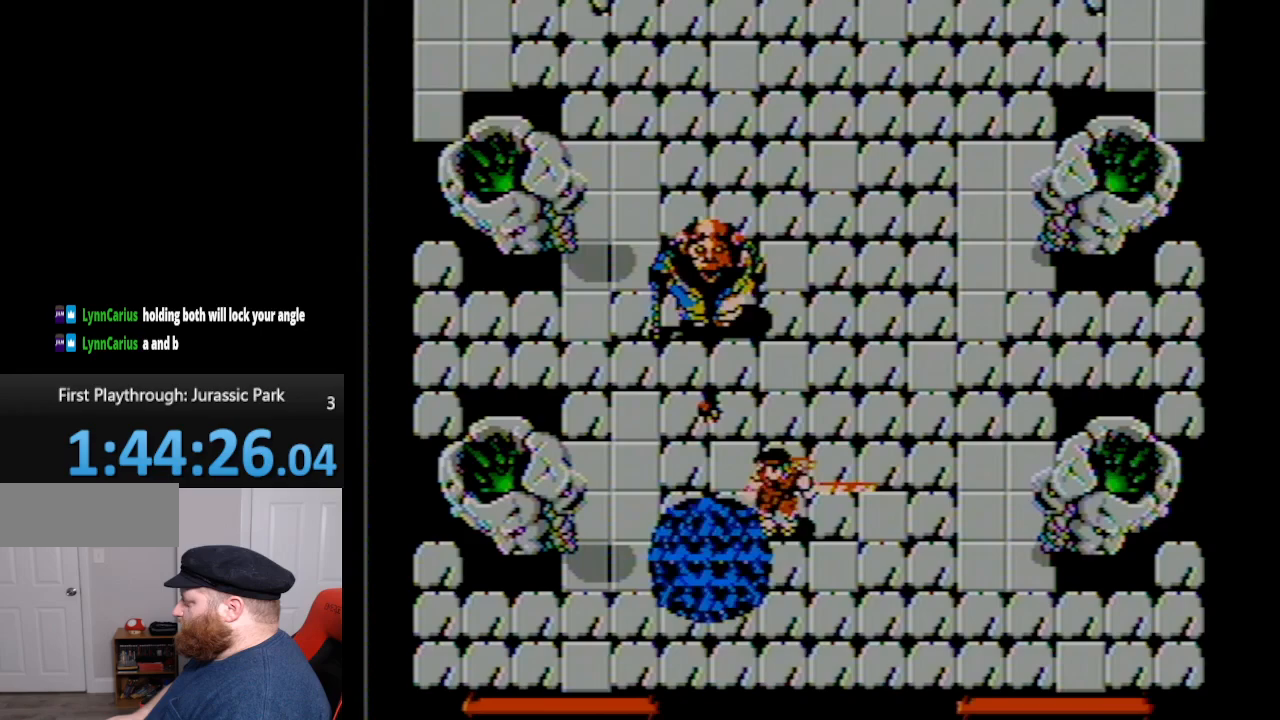
{"buttons": [], "events": [[17, "DPAD_RIGHT", "up"], [100, "B", "down"], [300, "B", "up"], [300, "DPAD_DOWN", "up"]]}
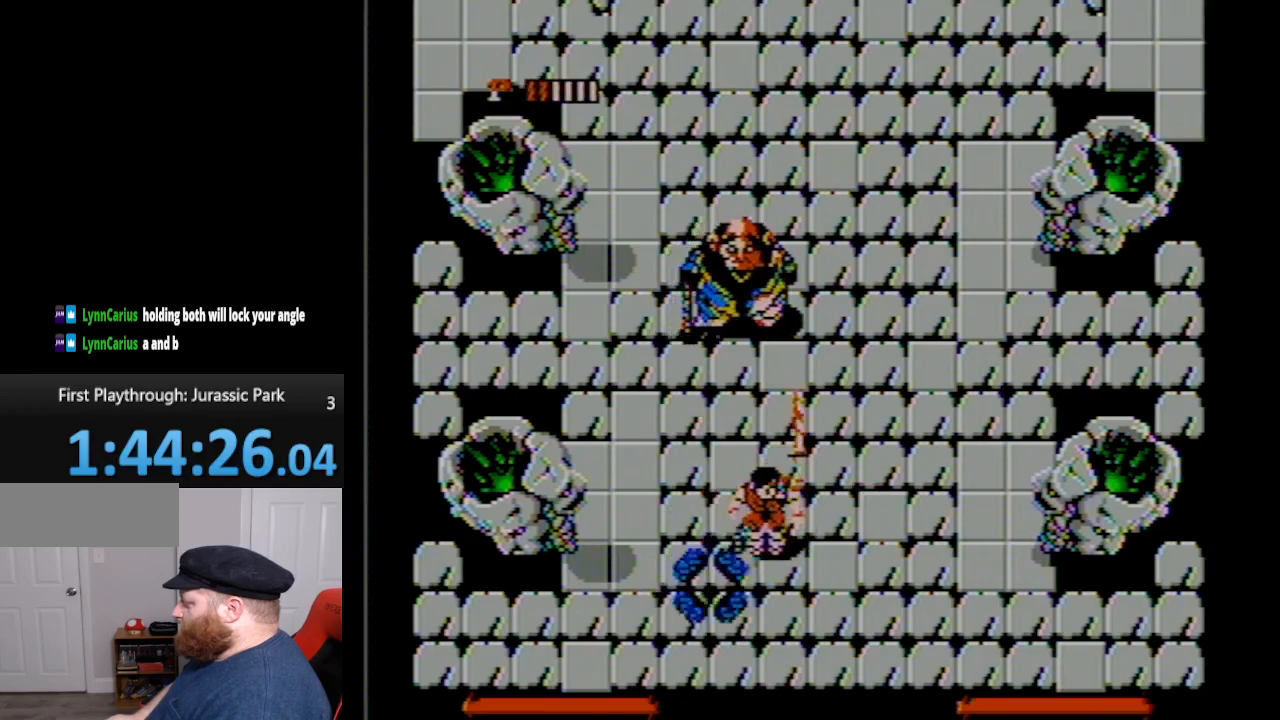
{"buttons": ["B", "DPAD_RIGHT"], "events": [[17, "DPAD_UP", "down"], [150, "A", "down"], [167, "DPAD_UP", "up"], [333, "A", "up"], [417, "B", "down"], [417, "DPAD_RIGHT", "down"]]}
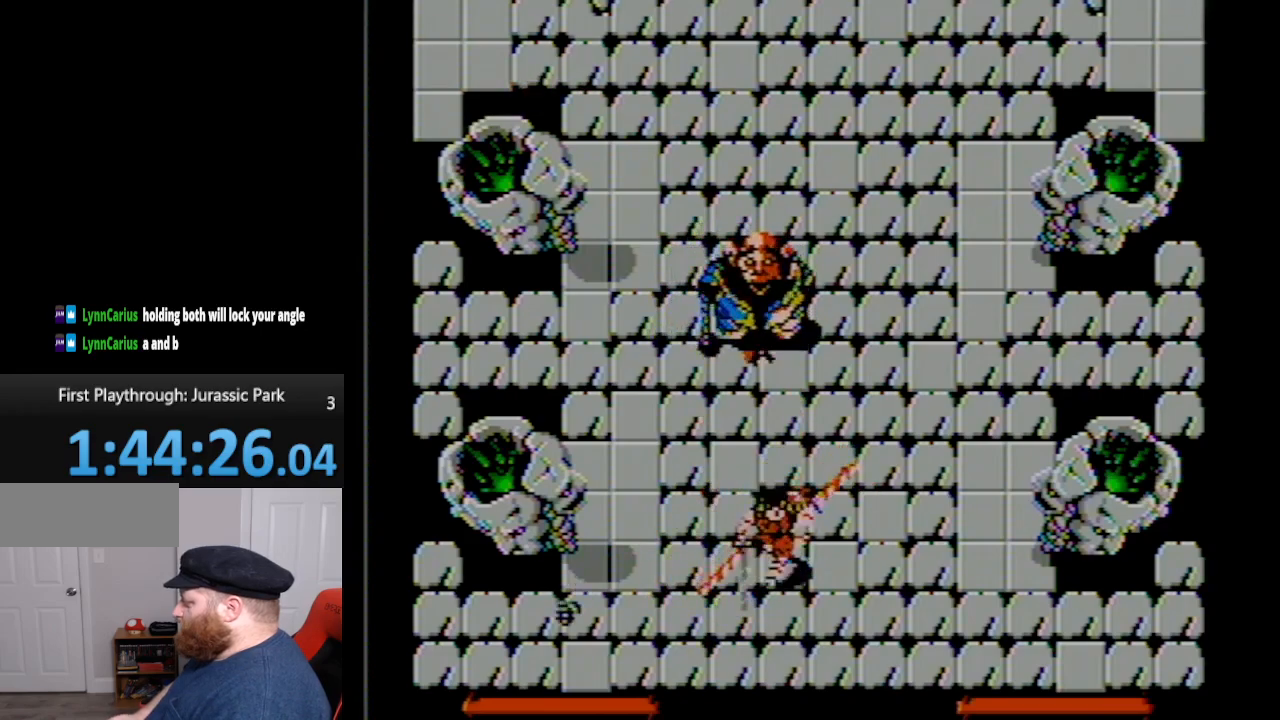
{"buttons": ["DPAD_RIGHT"], "events": [[50, "B", "up"], [50, "DPAD_DOWN", "down"], [417, "DPAD_DOWN", "up"]]}
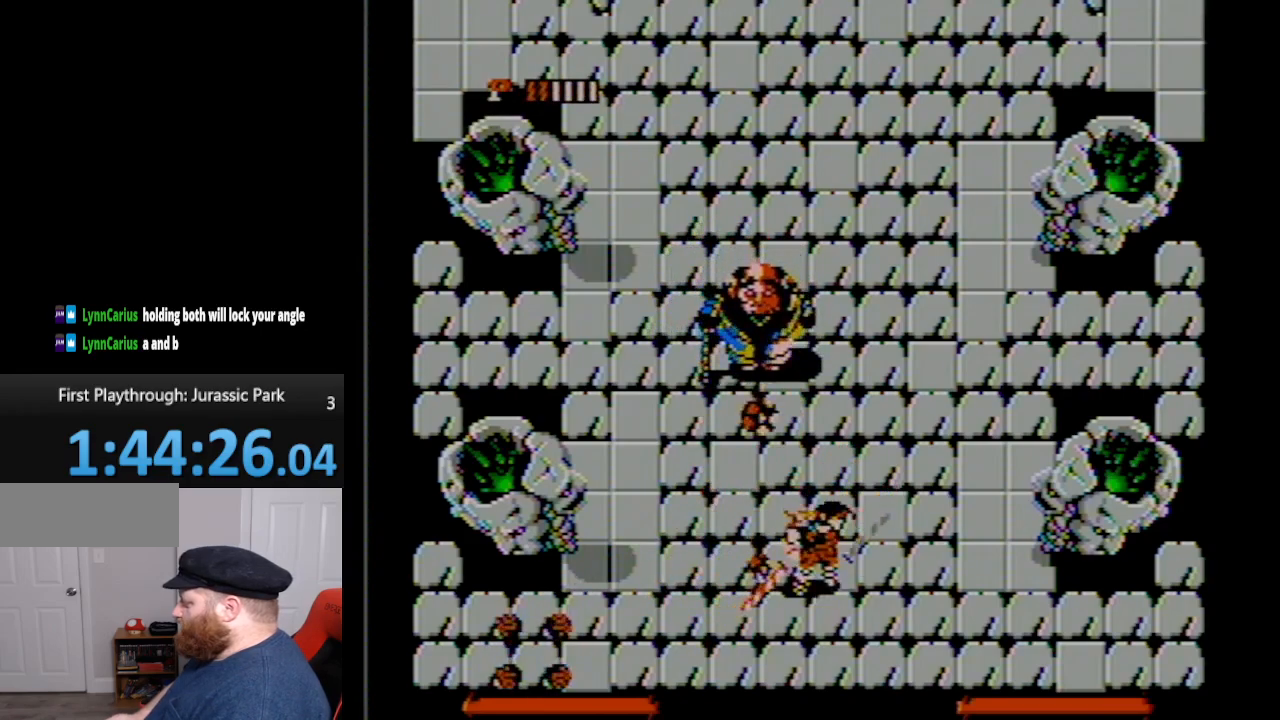
{"buttons": ["A"], "events": [[50, "DPAD_RIGHT", "up"], [150, "DPAD_UP", "down"], [350, "A", "down"], [400, "DPAD_UP", "up"]]}